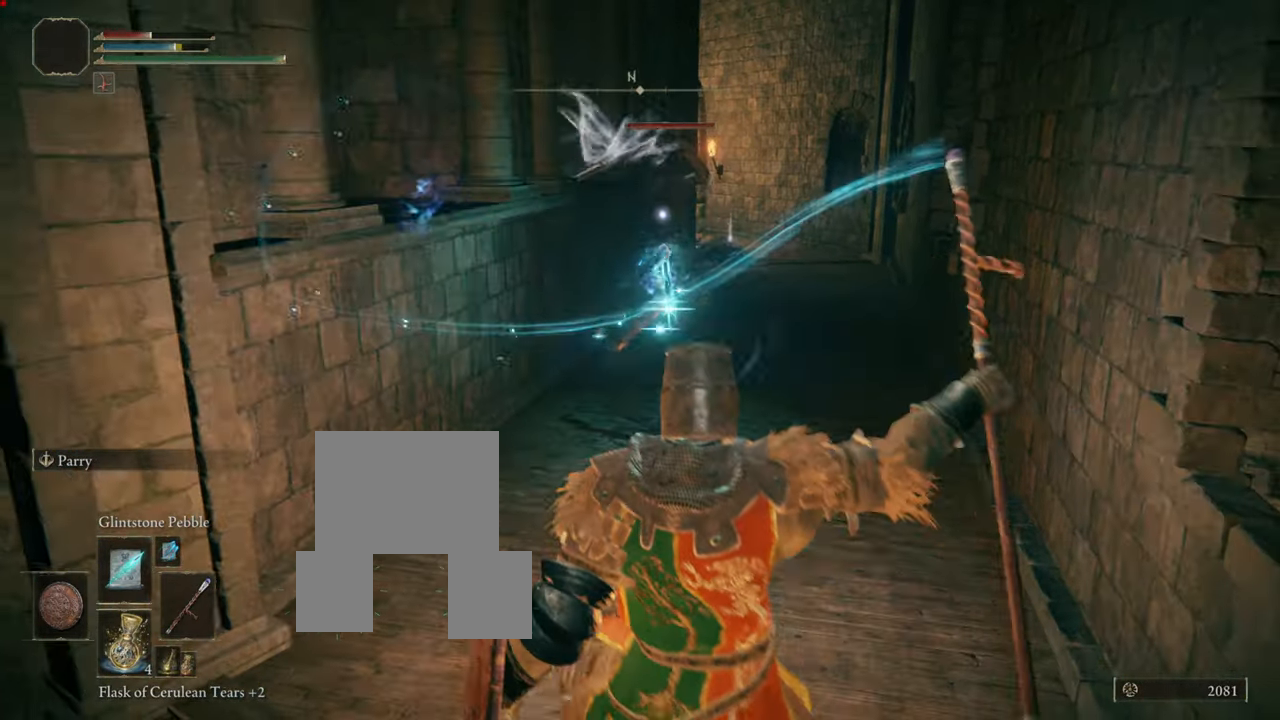
Gameplay with a controller (PlayStation layout); each line is a JSON object with the inputs held at the frame after it. "events" lists button and stick changes between this image and that frame as [ms after this image, input, new state], when the widget could be followed in between. Not read: L3.
{"buttons": ["L1"], "left_stick": "left", "right_stick": "center", "events": [[217, "left_stick", "down-left"], [434, "left_stick", "left"]]}
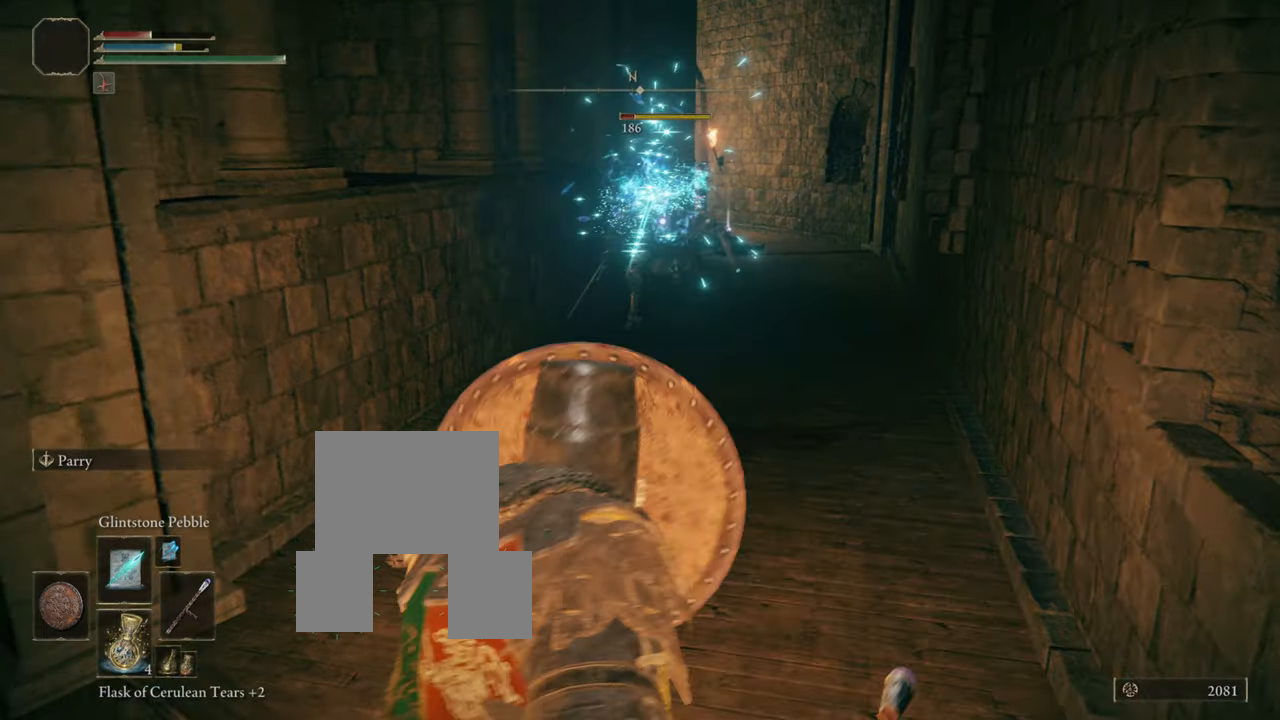
{"buttons": ["L1"], "left_stick": "down", "right_stick": "center", "events": [[350, "left_stick", "center"], [400, "left_stick", "down"]]}
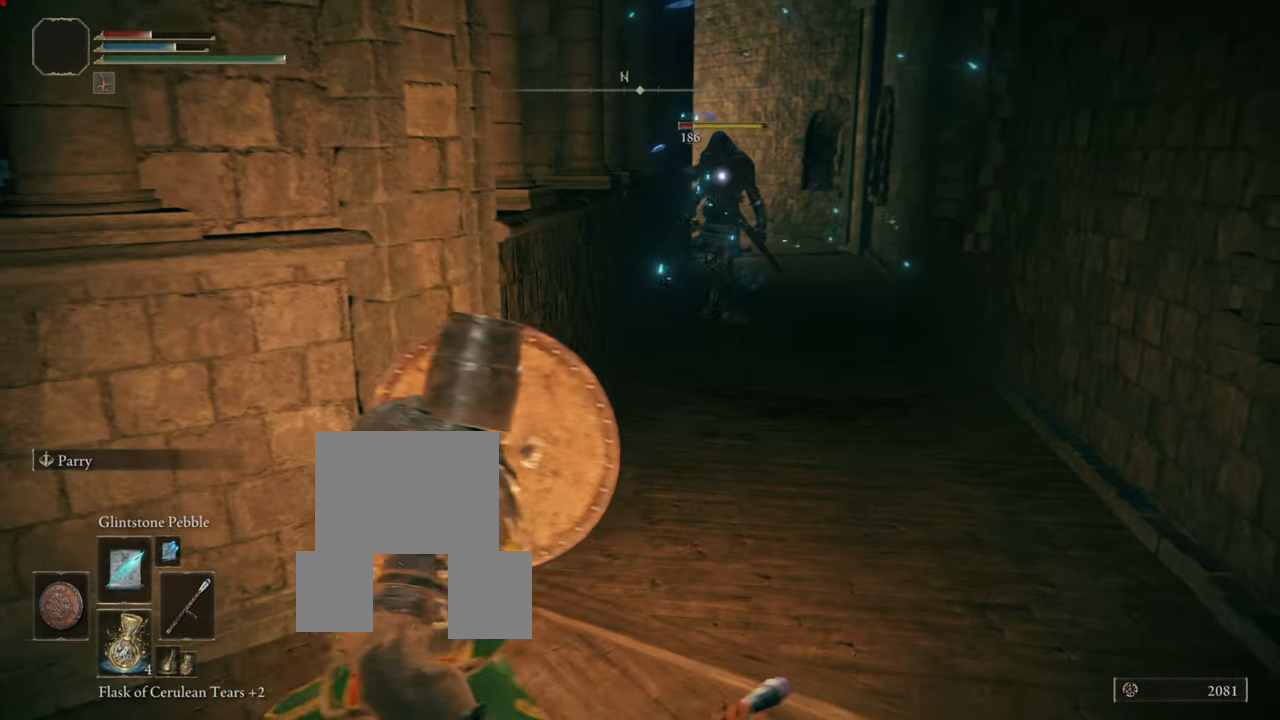
{"buttons": ["L1"], "left_stick": "left", "right_stick": "center", "events": [[284, "R1", "down"], [434, "R1", "up"], [484, "left_stick", "left"]]}
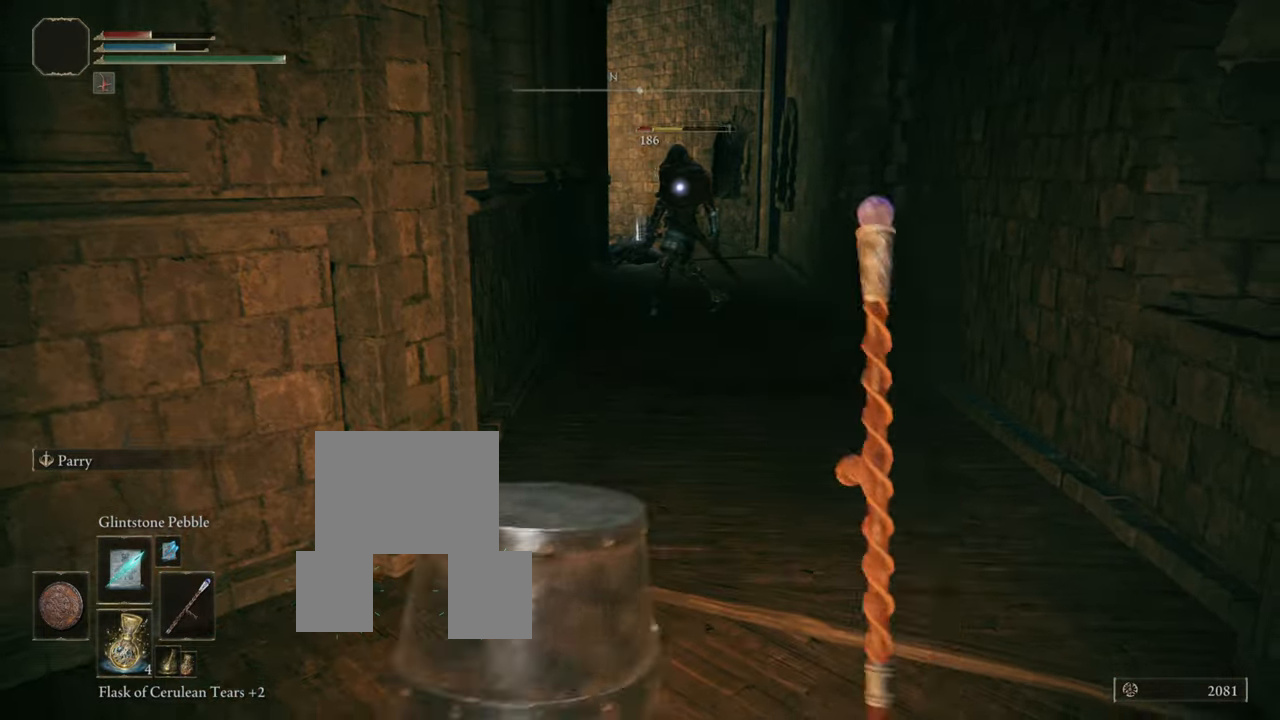
{"buttons": ["L1"], "left_stick": "up-right", "right_stick": "center", "events": [[167, "left_stick", "up"], [250, "left_stick", "up-right"]]}
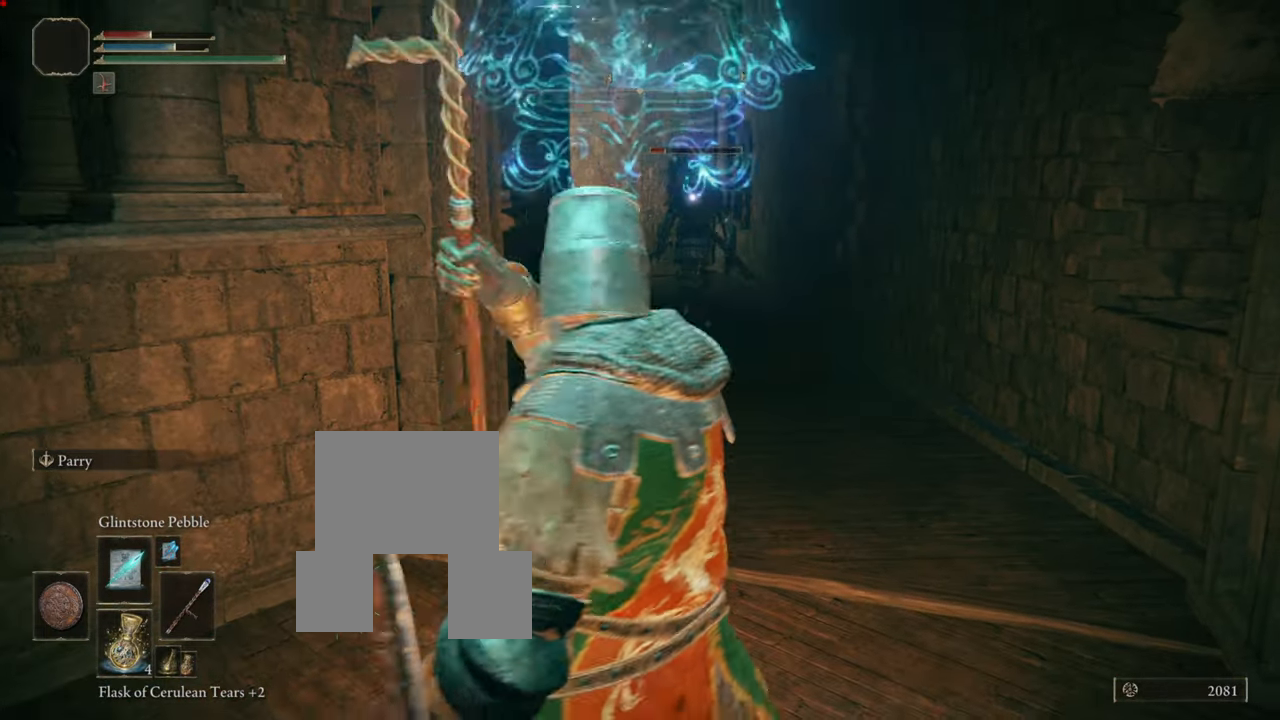
{"buttons": ["L1"], "left_stick": "up", "right_stick": "center", "events": [[301, "left_stick", "up"]]}
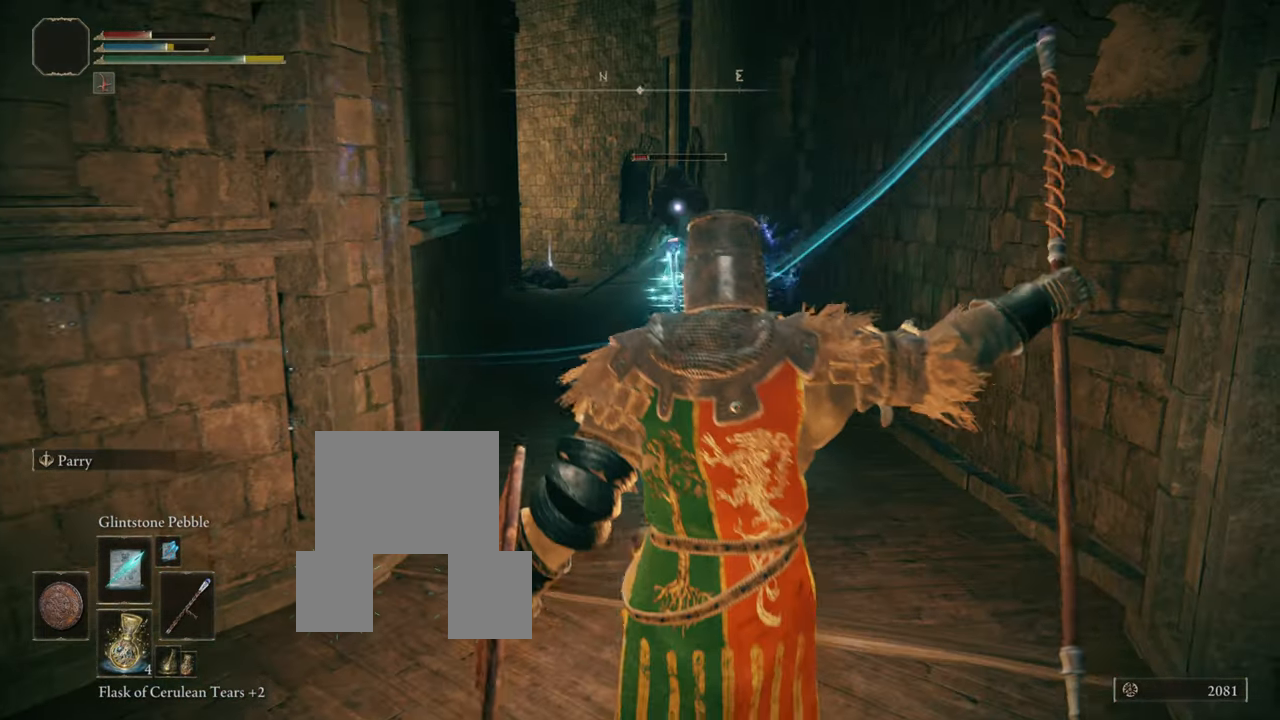
{"buttons": ["L1"], "left_stick": "up", "right_stick": "center", "events": []}
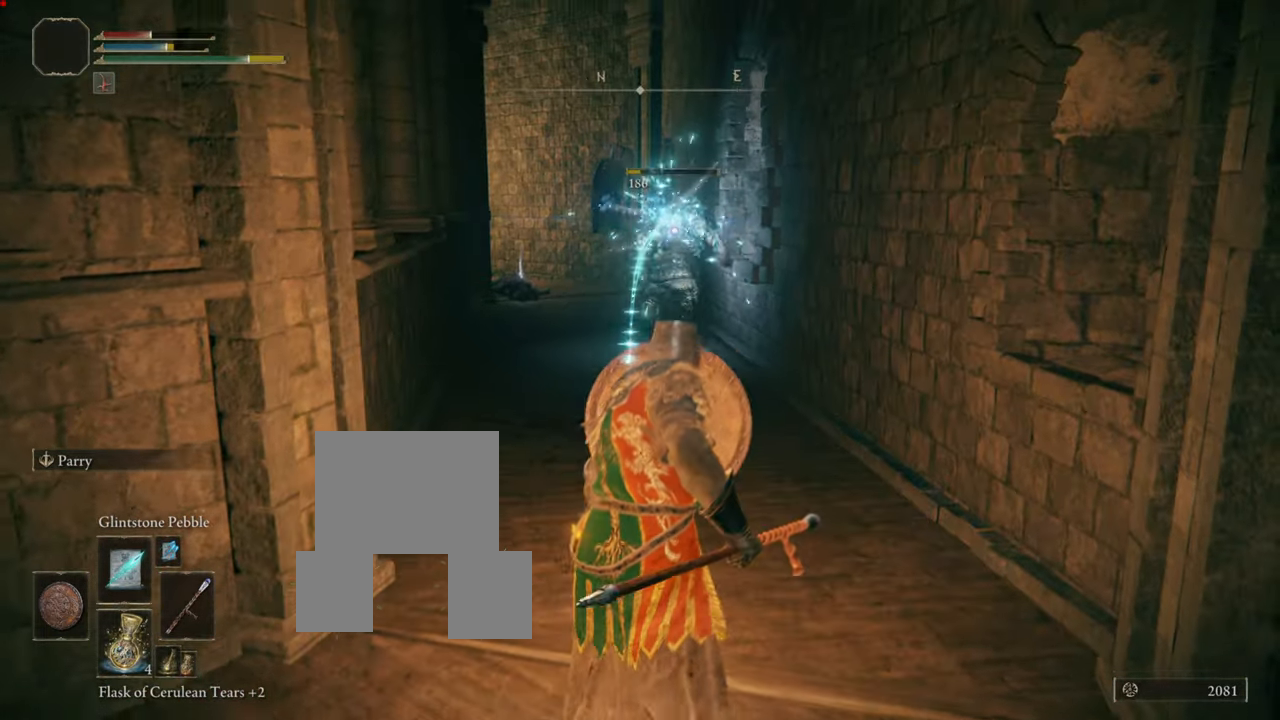
{"buttons": [], "left_stick": "up", "right_stick": "center", "events": [[468, "L1", "up"]]}
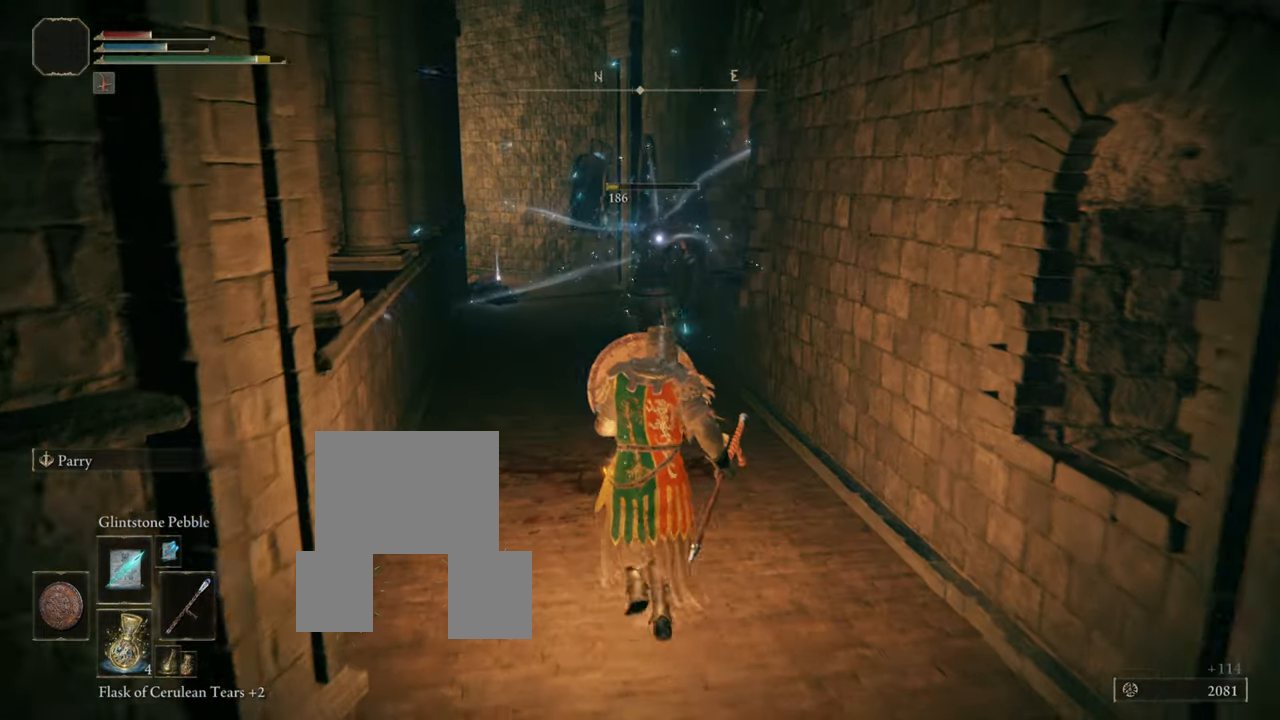
{"buttons": ["CIRCLE"], "left_stick": "up", "right_stick": "center", "events": [[484, "CIRCLE", "down"]]}
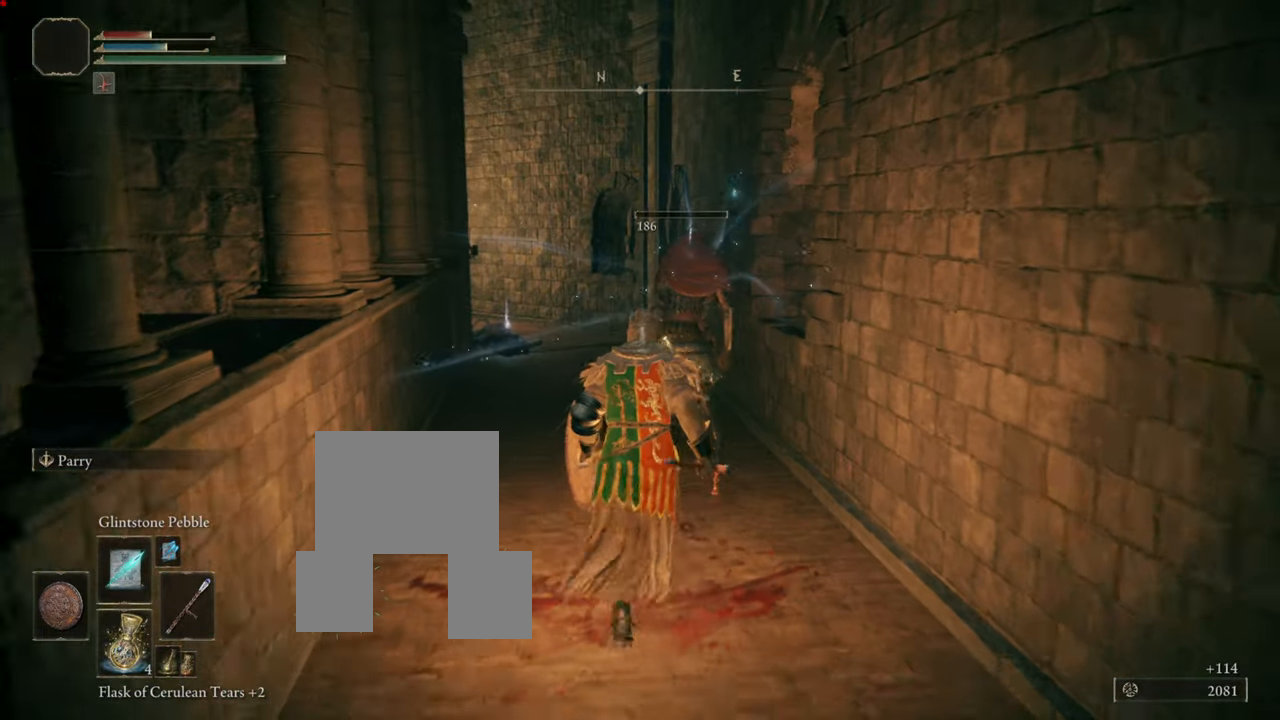
{"buttons": [], "left_stick": "down", "right_stick": "center", "events": [[101, "CIRCLE", "up"], [201, "left_stick", "center"], [284, "TRIANGLE", "down"], [284, "left_stick", "down"], [451, "TRIANGLE", "up"]]}
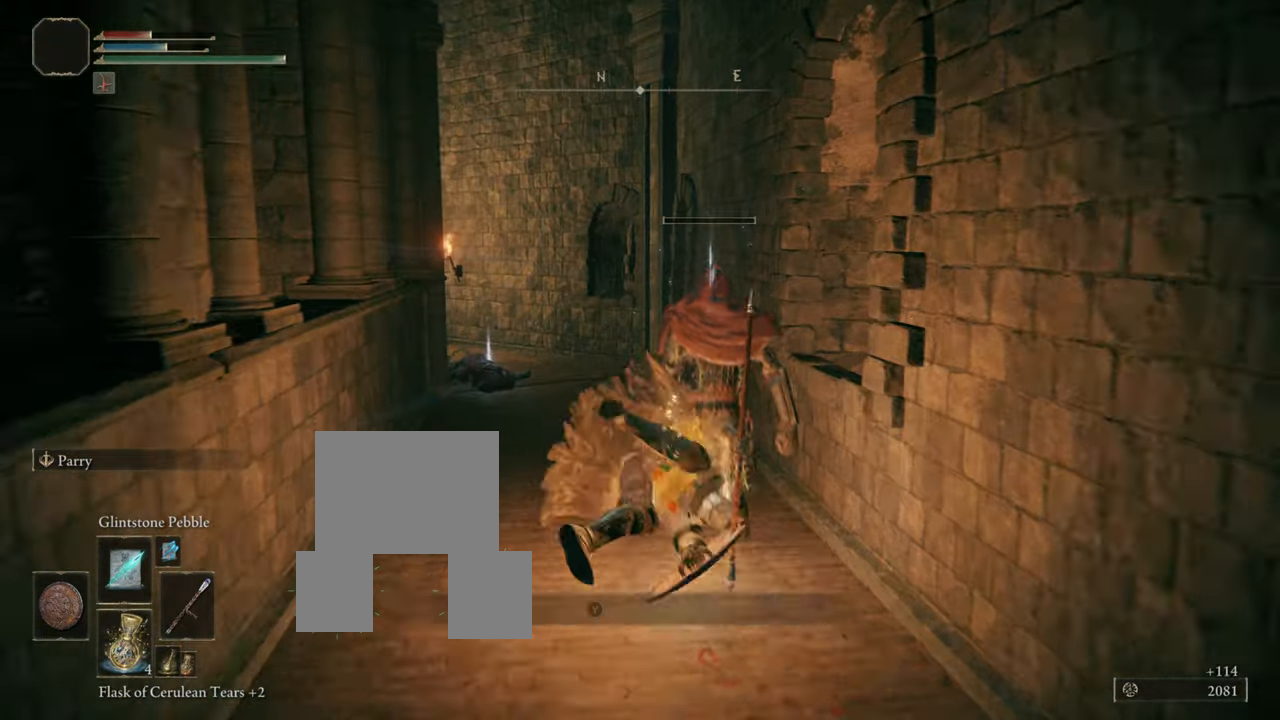
{"buttons": [], "left_stick": "down", "right_stick": "center", "events": [[67, "left_stick", "up"], [400, "left_stick", "down"]]}
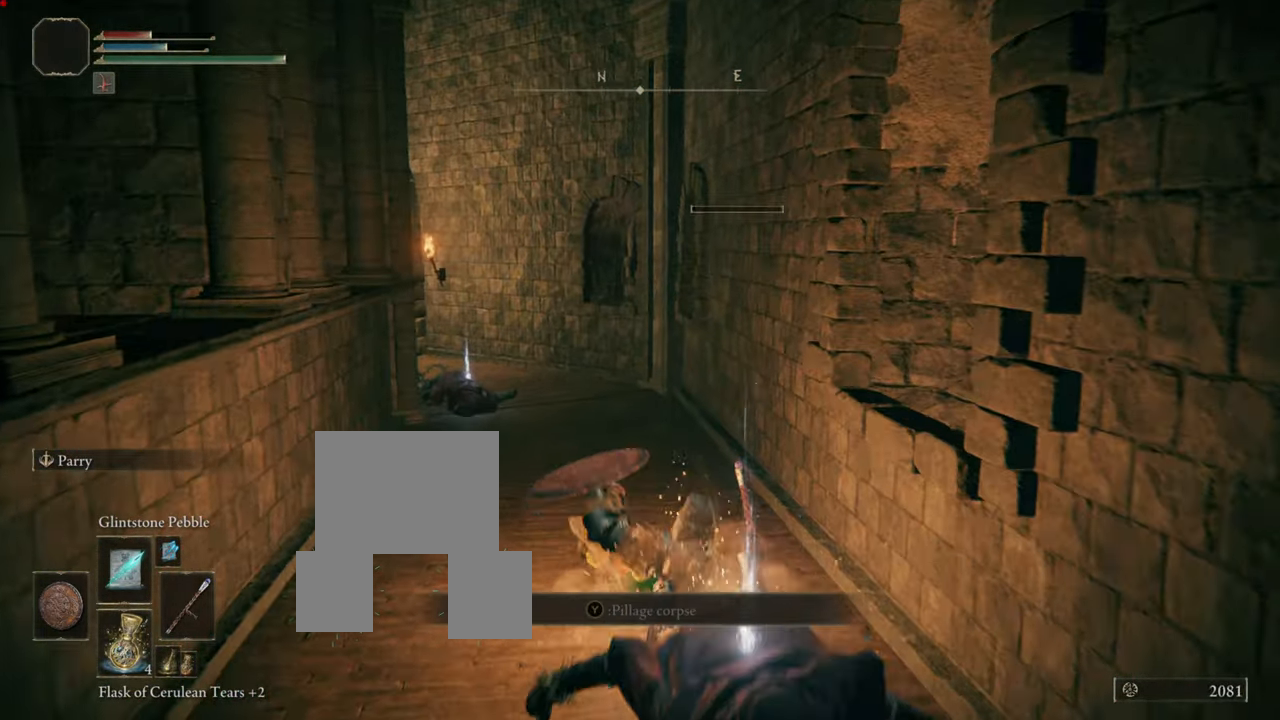
{"buttons": [], "left_stick": "down", "right_stick": "center", "events": []}
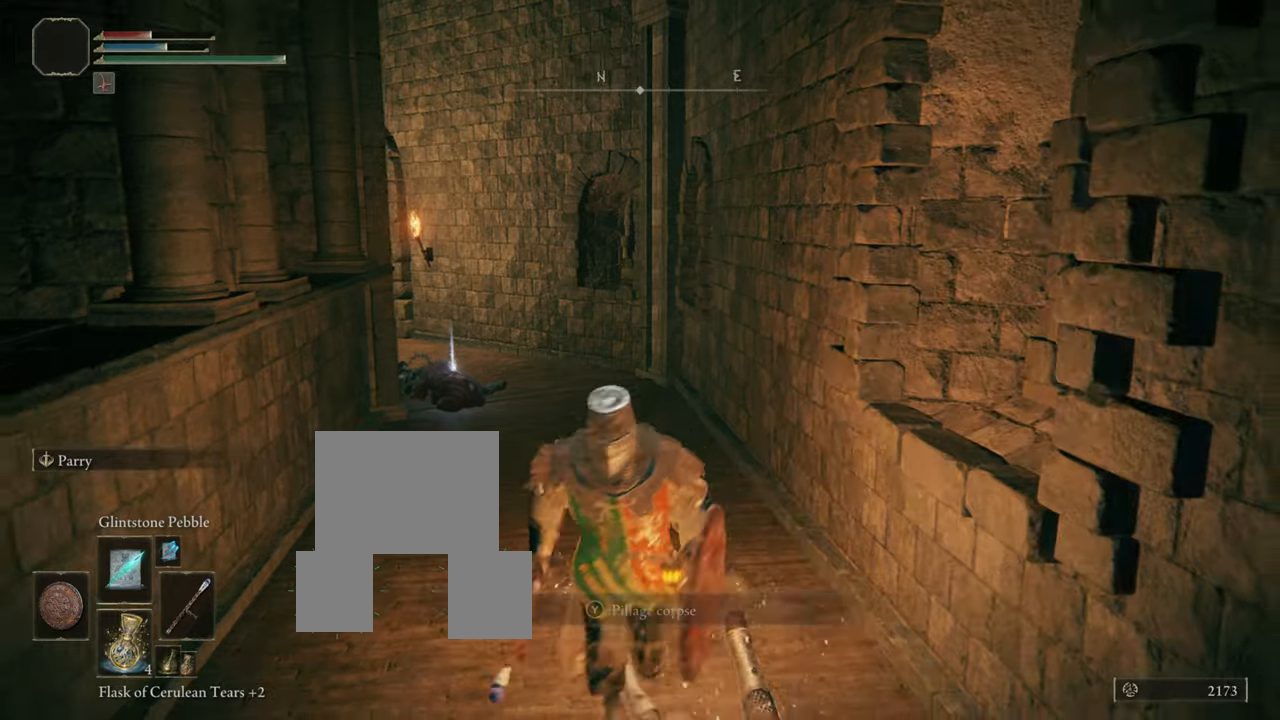
{"buttons": ["TRIANGLE"], "left_stick": "up", "right_stick": "center", "events": [[351, "left_stick", "up"], [484, "TRIANGLE", "down"]]}
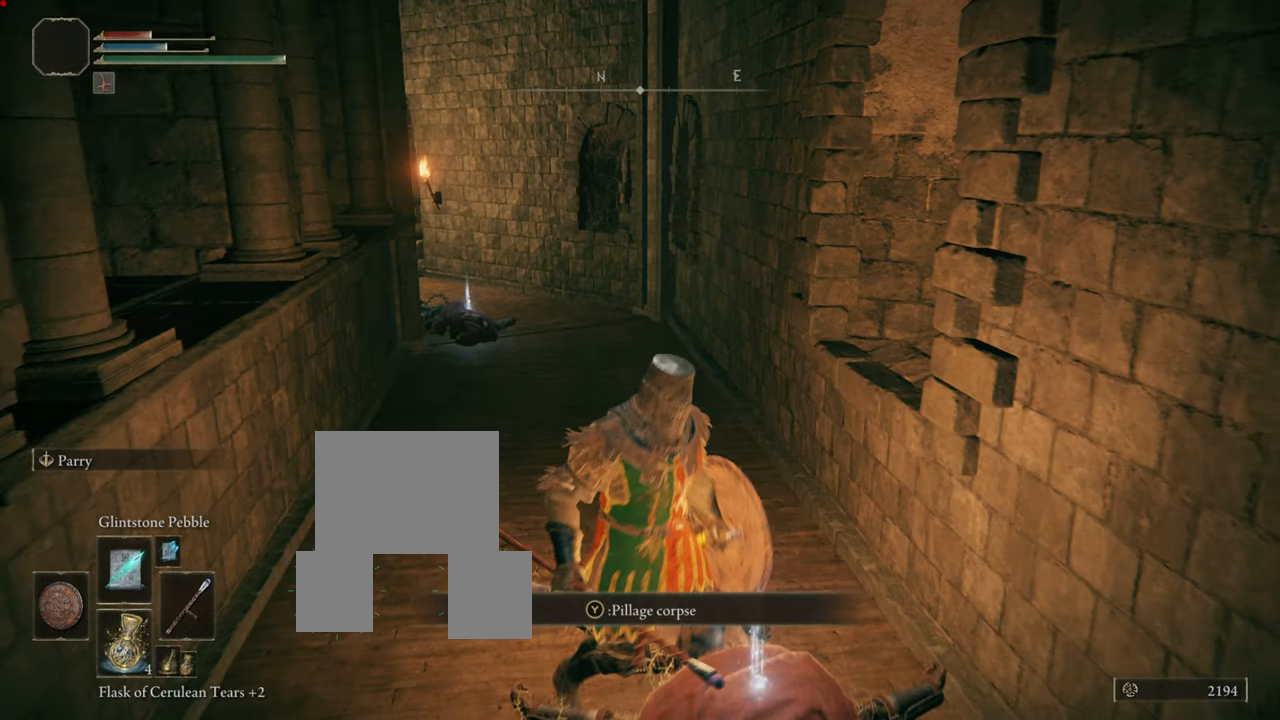
{"buttons": [], "left_stick": "up", "right_stick": "center", "events": [[83, "TRIANGLE", "up"]]}
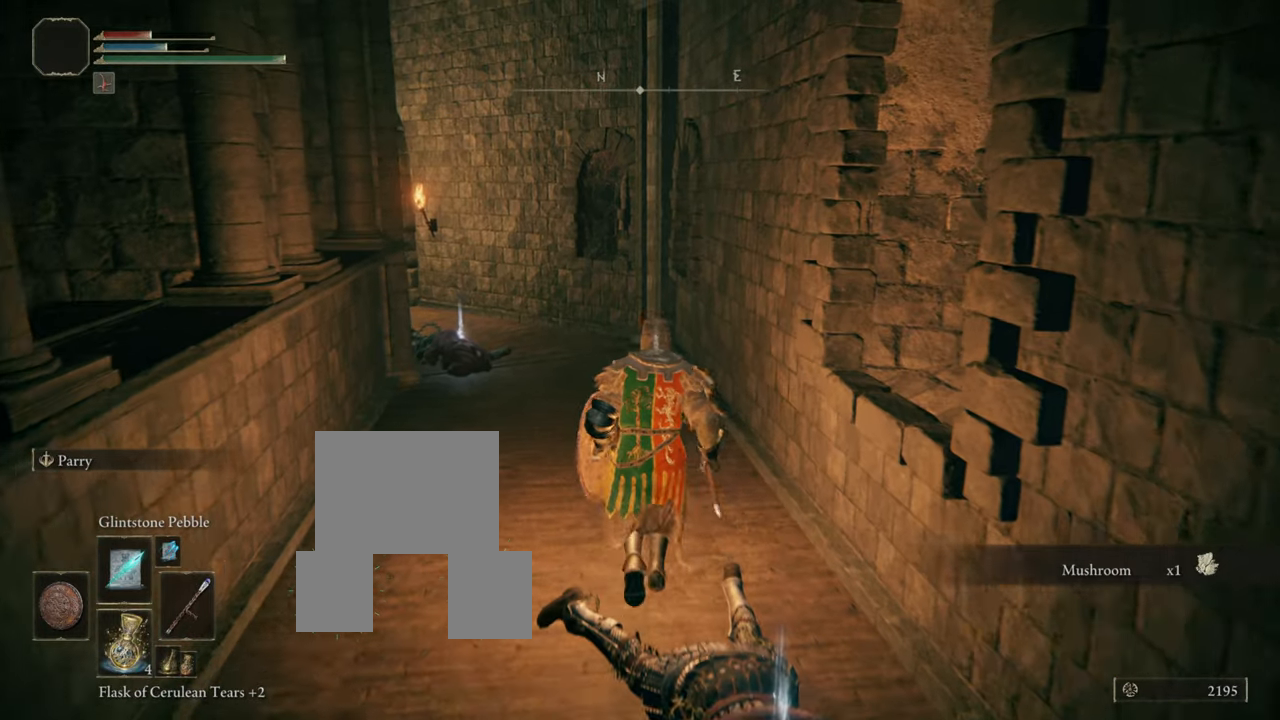
{"buttons": ["CIRCLE"], "left_stick": "up", "right_stick": "center", "events": [[234, "CIRCLE", "down"]]}
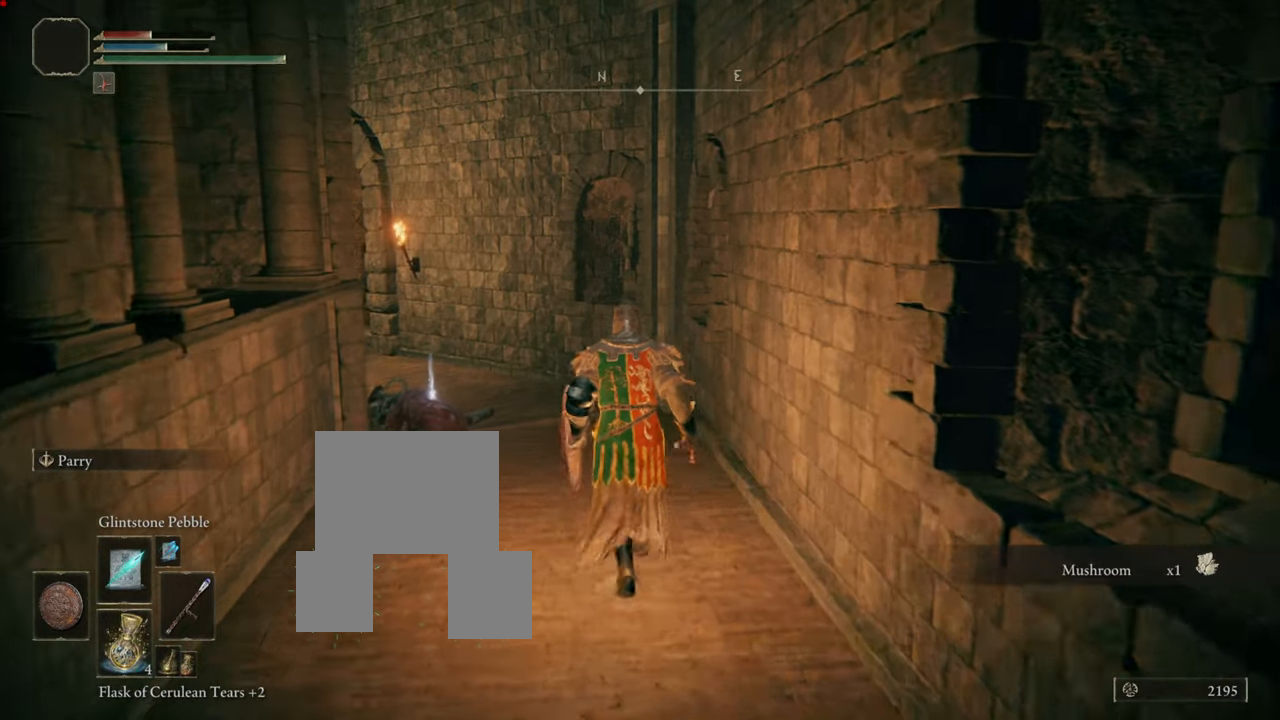
{"buttons": ["CIRCLE"], "left_stick": "up-left", "right_stick": "center", "events": [[350, "left_stick", "up-left"]]}
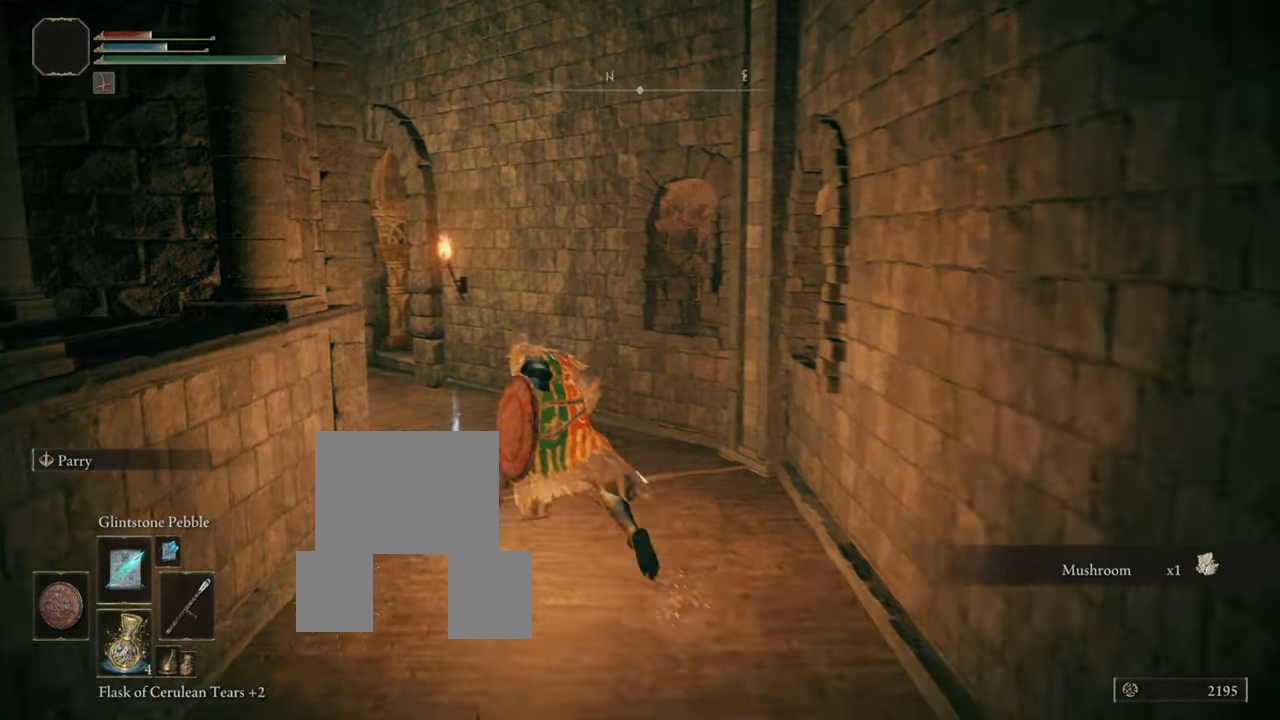
{"buttons": ["TRIANGLE"], "left_stick": "up", "right_stick": "center", "events": [[67, "CIRCLE", "up"], [184, "left_stick", "up"], [234, "TRIANGLE", "down"], [351, "TRIANGLE", "up"], [434, "TRIANGLE", "down"]]}
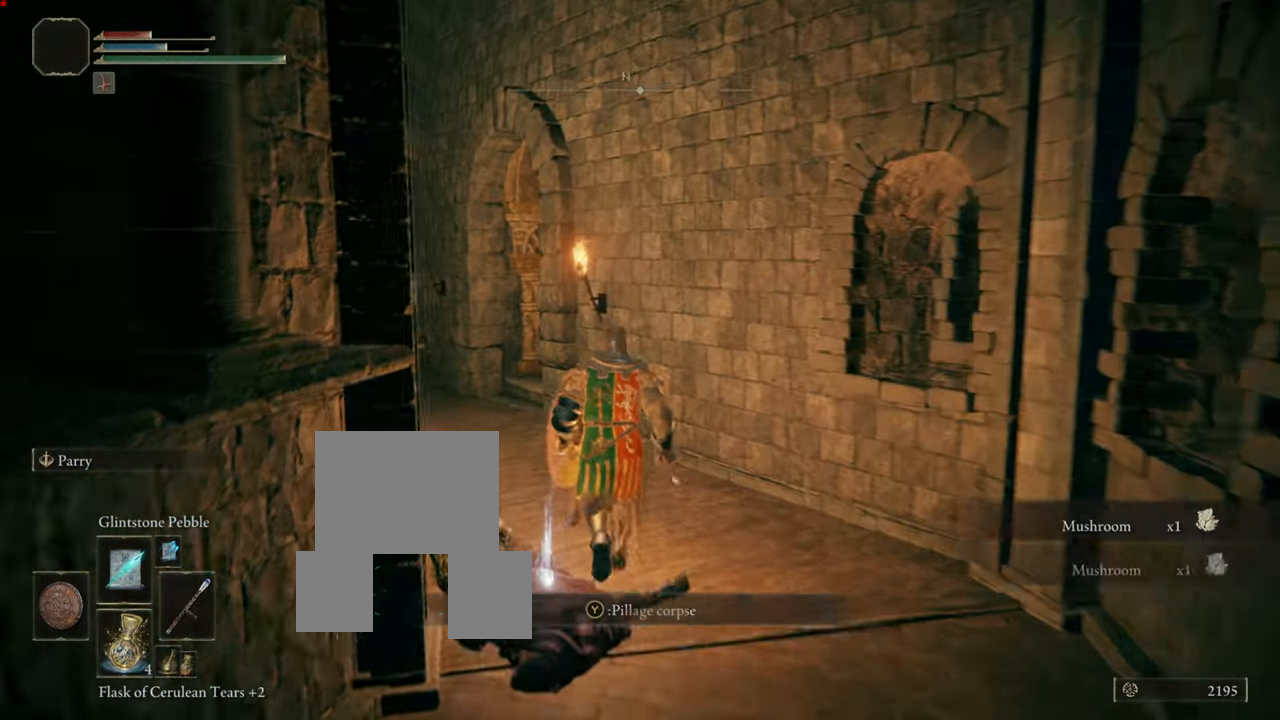
{"buttons": [], "left_stick": "up", "right_stick": "left", "events": [[66, "TRIANGLE", "up"], [300, "right_stick", "left"]]}
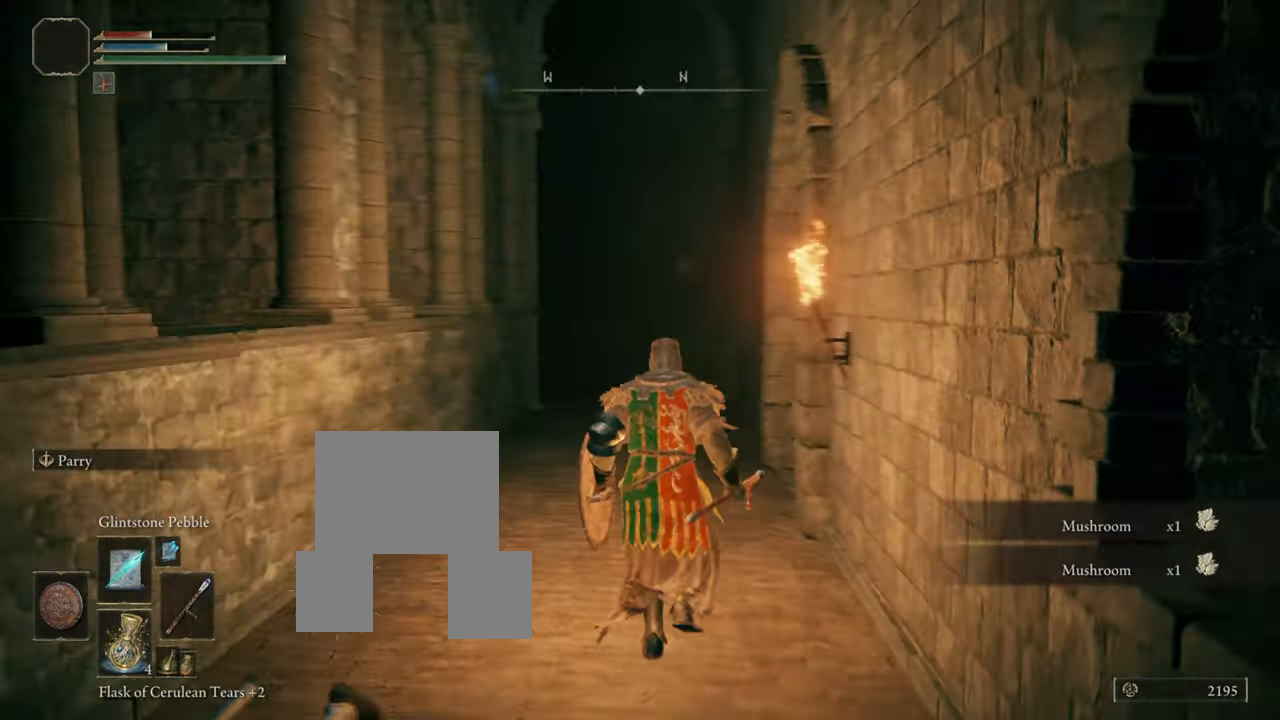
{"buttons": [], "left_stick": "up", "right_stick": "right", "events": [[17, "right_stick", "center"], [501, "right_stick", "right"]]}
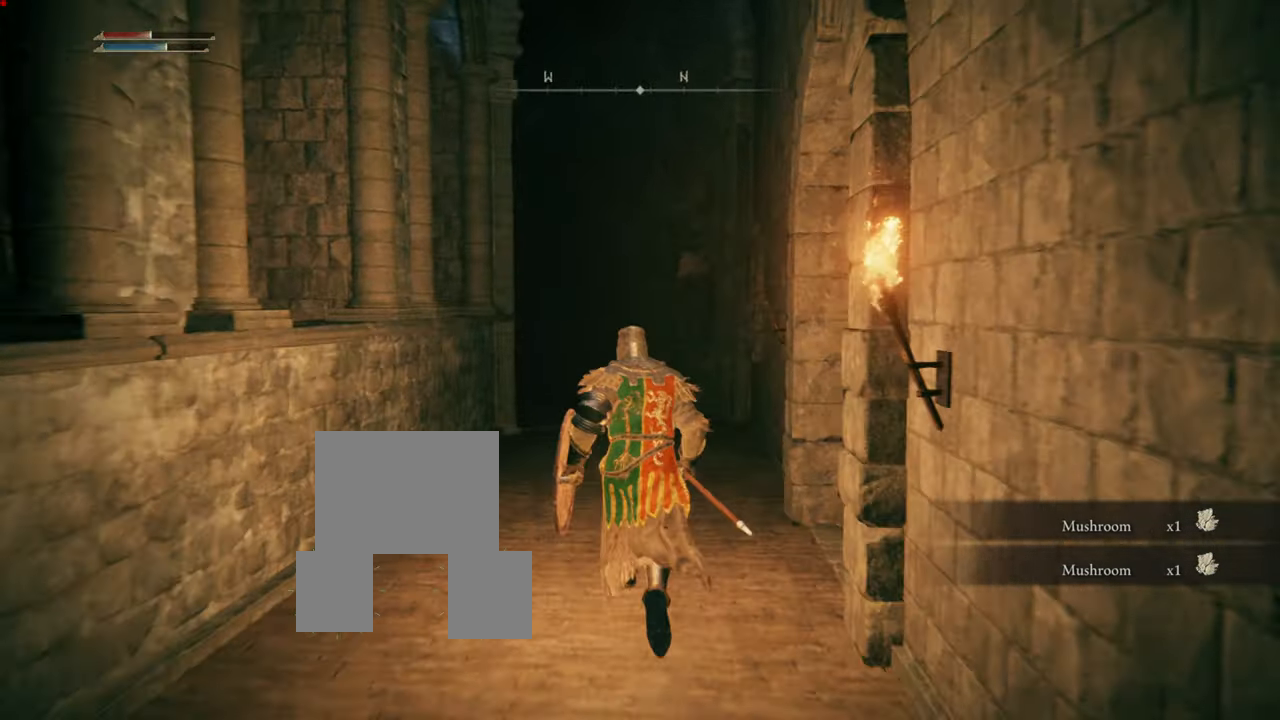
{"buttons": [], "left_stick": "up", "right_stick": "center", "events": [[200, "right_stick", "center"]]}
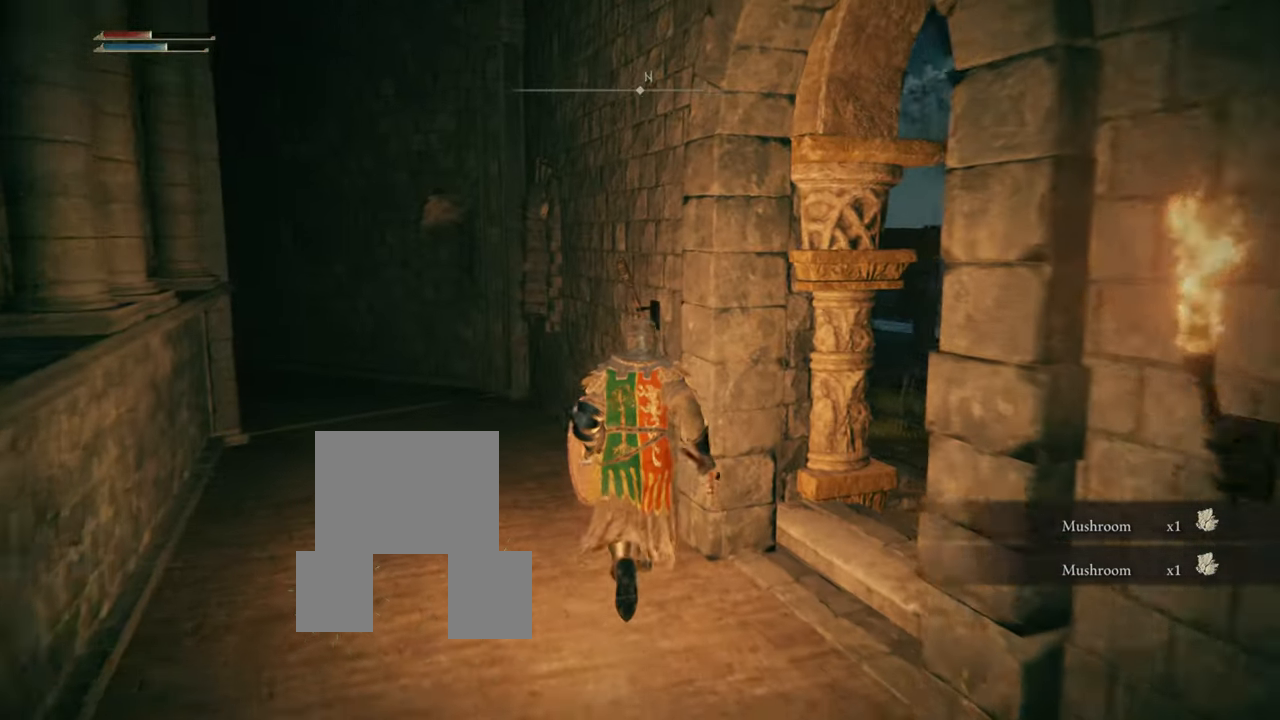
{"buttons": [], "left_stick": "up-right", "right_stick": "center", "events": [[17, "right_stick", "right"], [134, "left_stick", "right"], [434, "left_stick", "up-right"], [451, "right_stick", "center"]]}
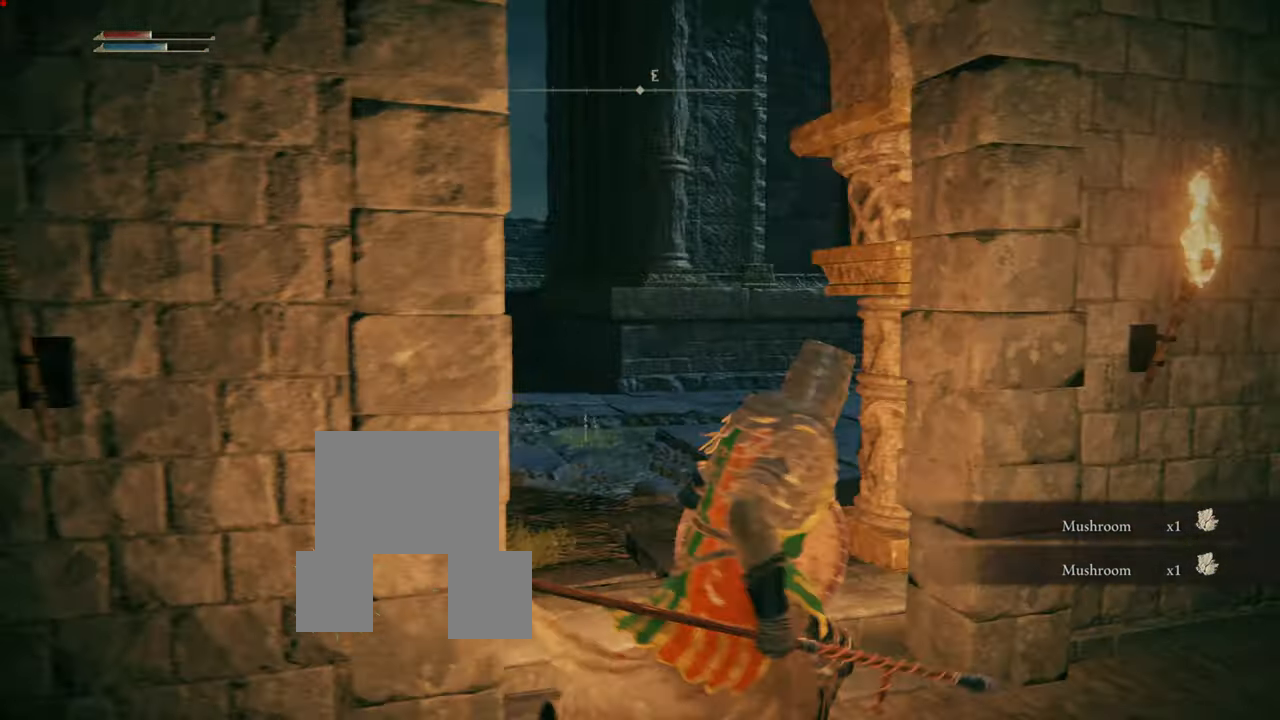
{"buttons": ["CIRCLE"], "left_stick": "up", "right_stick": "center", "events": [[50, "left_stick", "up"], [183, "CIRCLE", "down"]]}
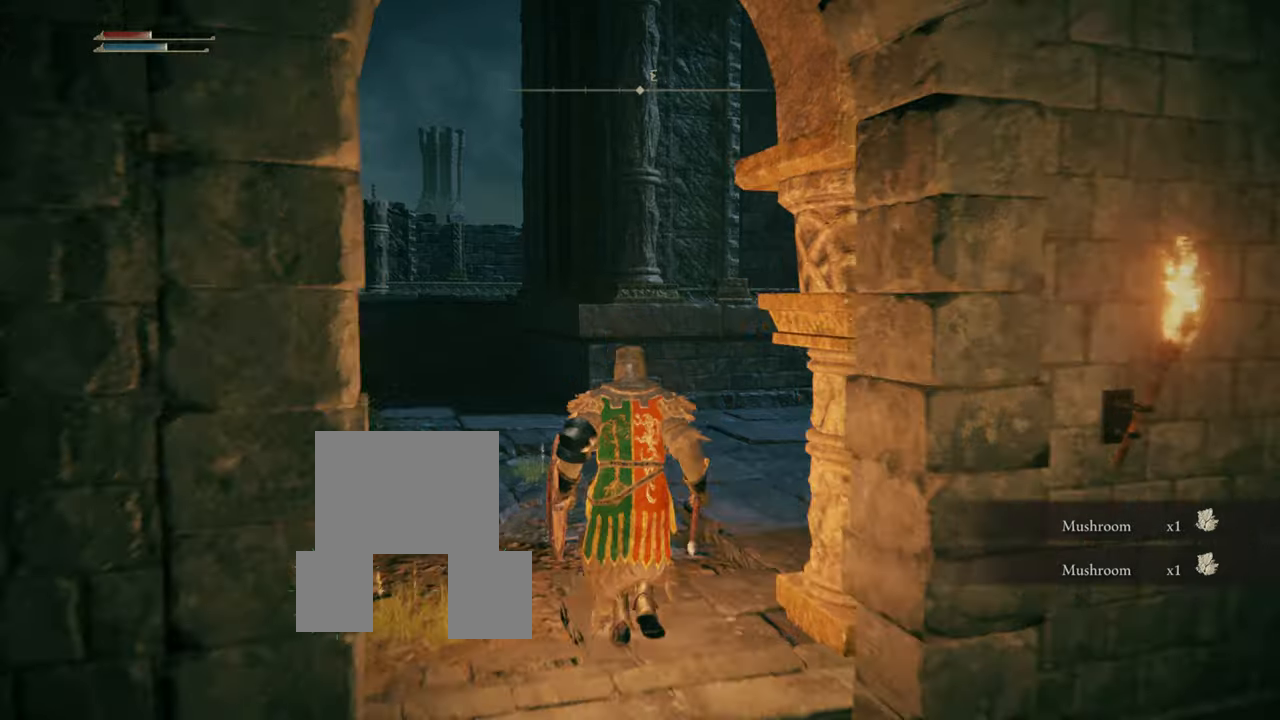
{"buttons": ["CIRCLE"], "left_stick": "up", "right_stick": "center", "events": []}
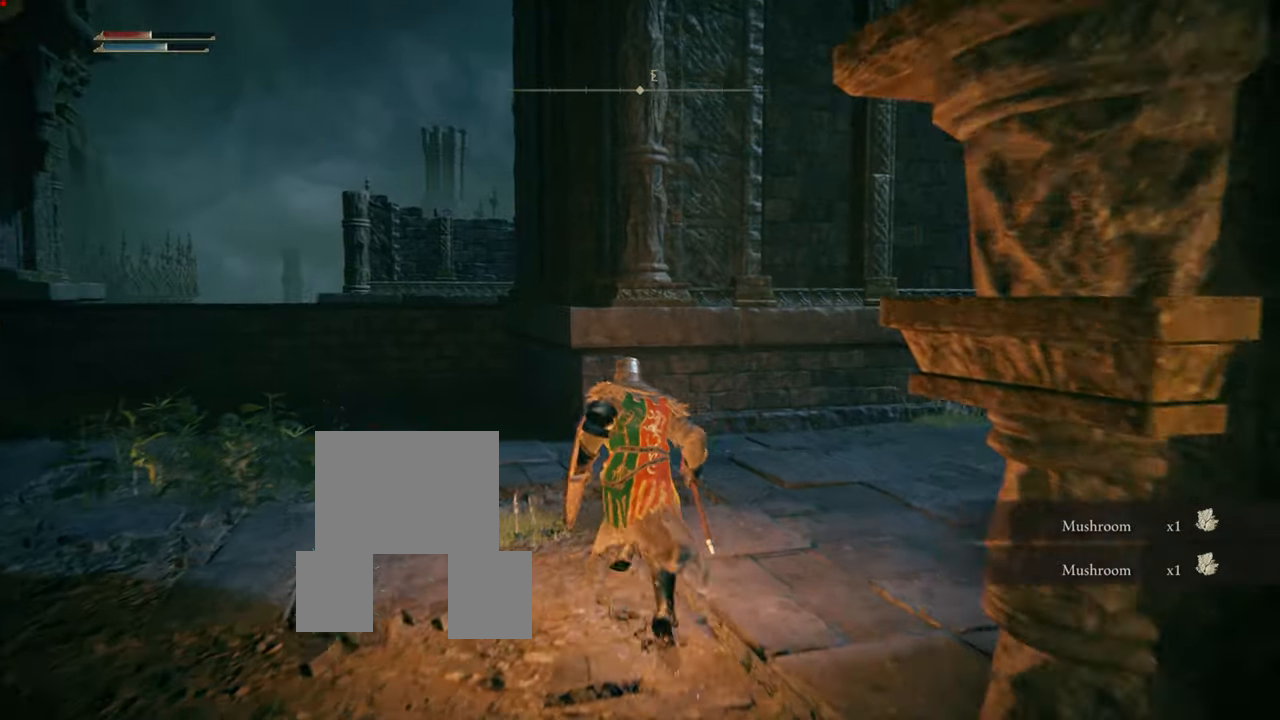
{"buttons": [], "left_stick": "up", "right_stick": "right", "events": [[200, "CIRCLE", "up"], [384, "right_stick", "right"]]}
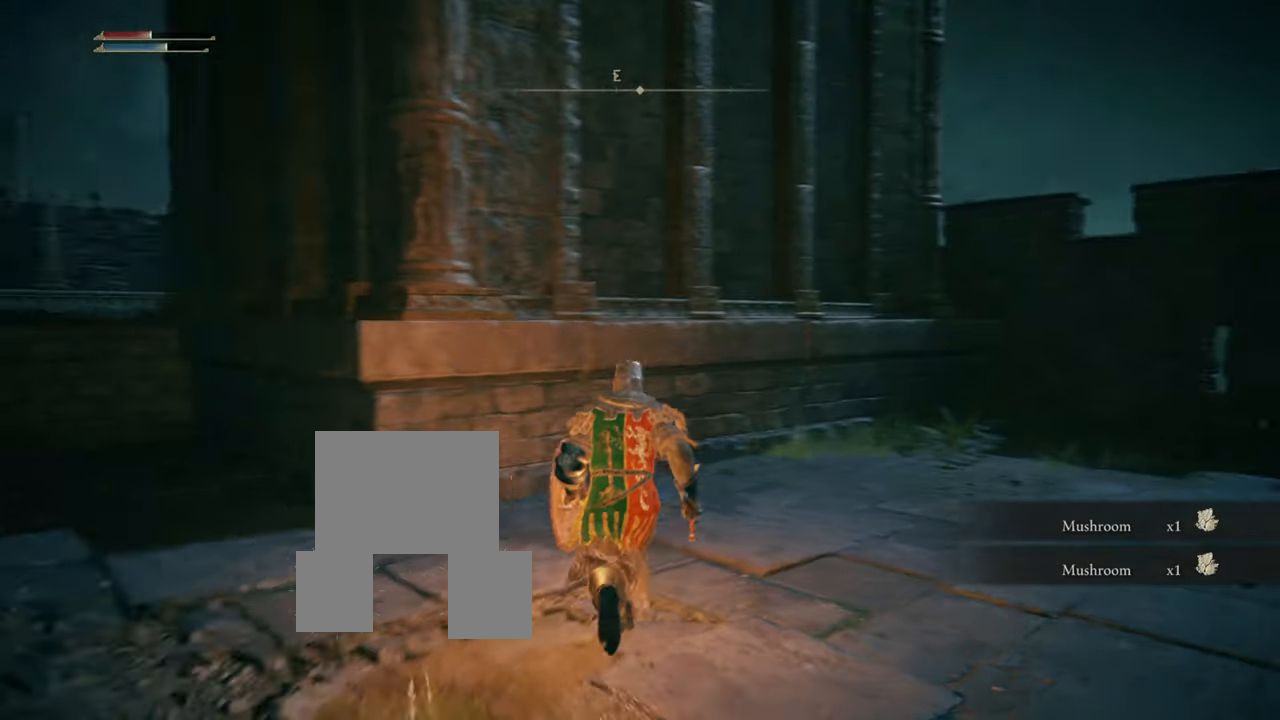
{"buttons": [], "left_stick": "up", "right_stick": "center", "events": [[233, "right_stick", "center"]]}
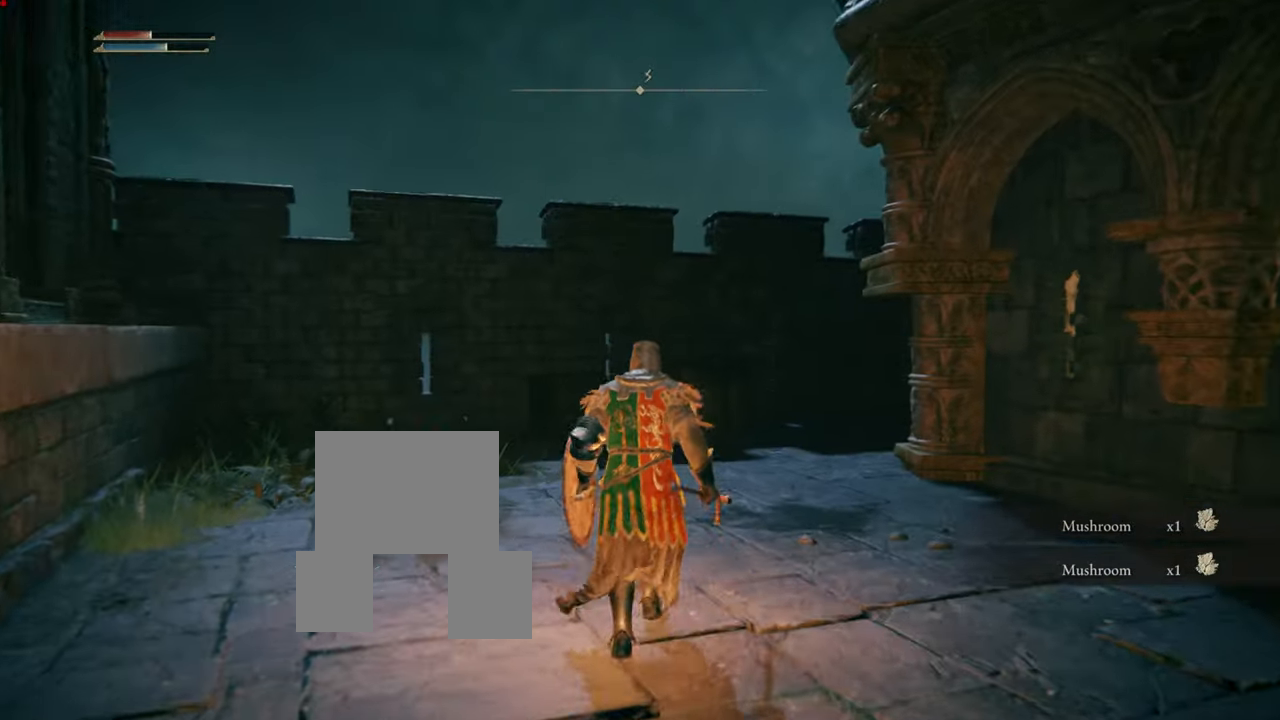
{"buttons": ["CIRCLE"], "left_stick": "up", "right_stick": "center", "events": [[133, "right_stick", "right"], [350, "right_stick", "center"], [467, "CIRCLE", "down"]]}
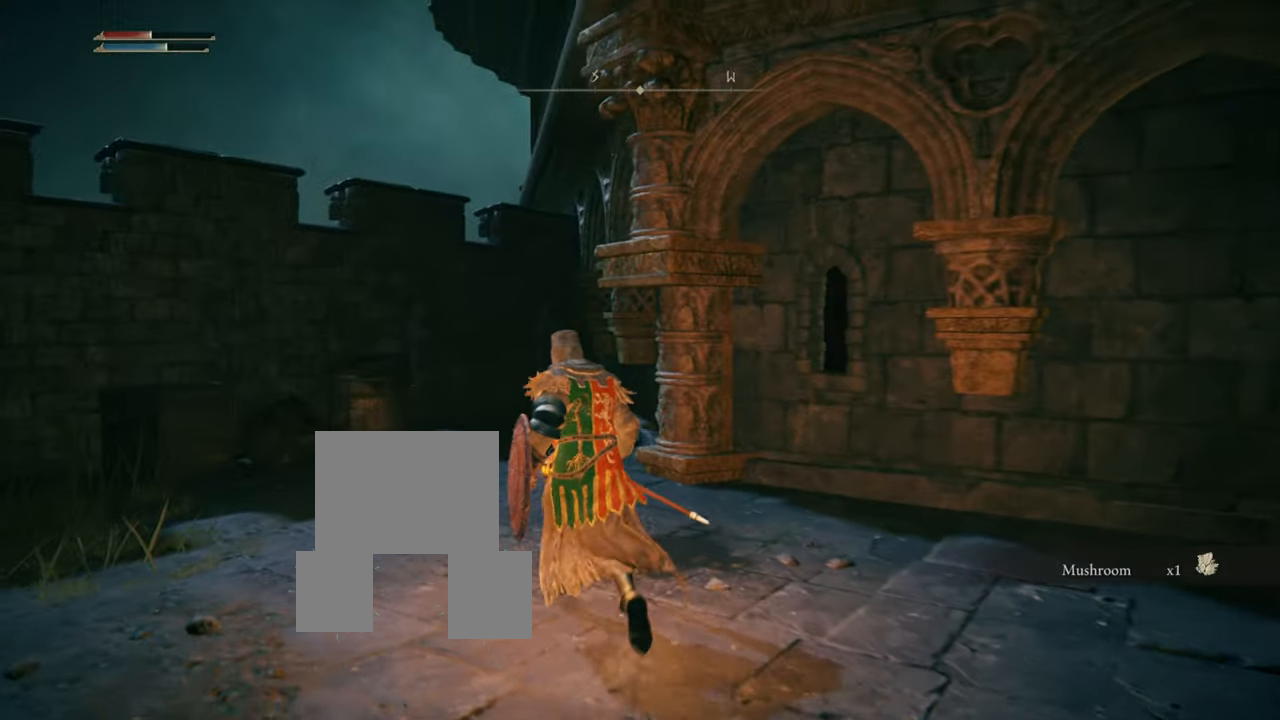
{"buttons": ["CIRCLE"], "left_stick": "up", "right_stick": "center", "events": []}
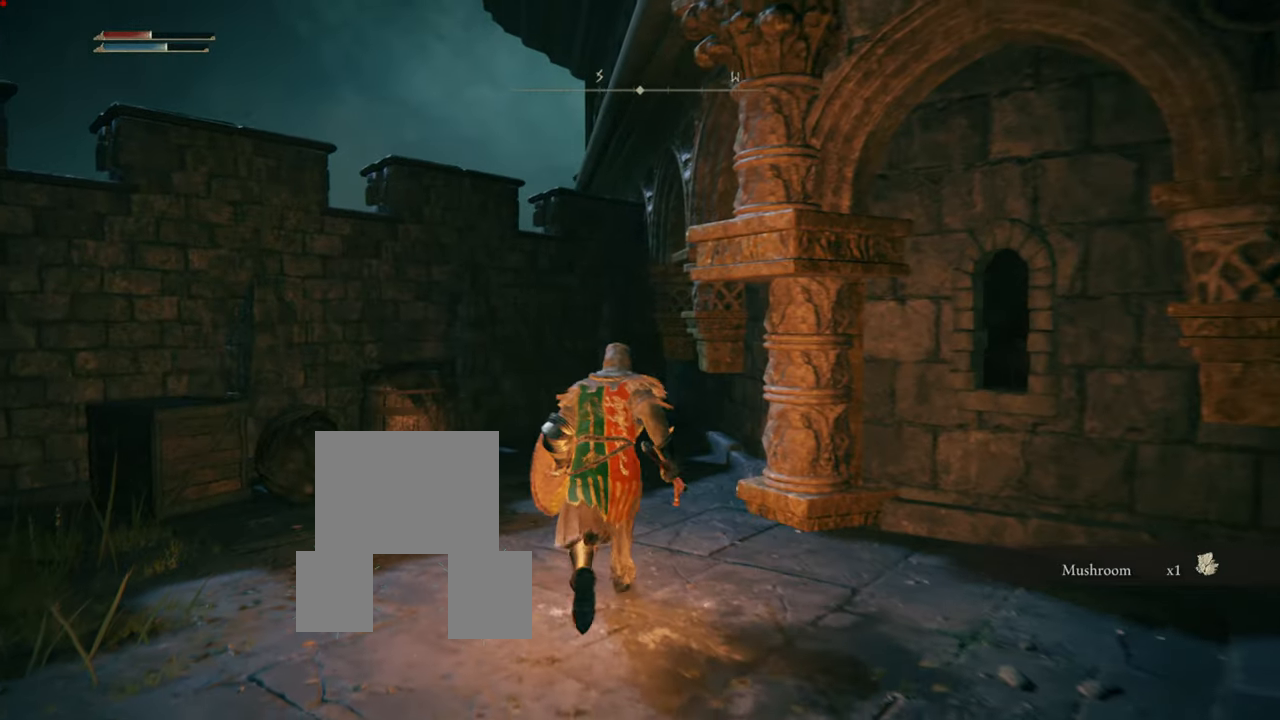
{"buttons": ["CIRCLE"], "left_stick": "up", "right_stick": "center", "events": []}
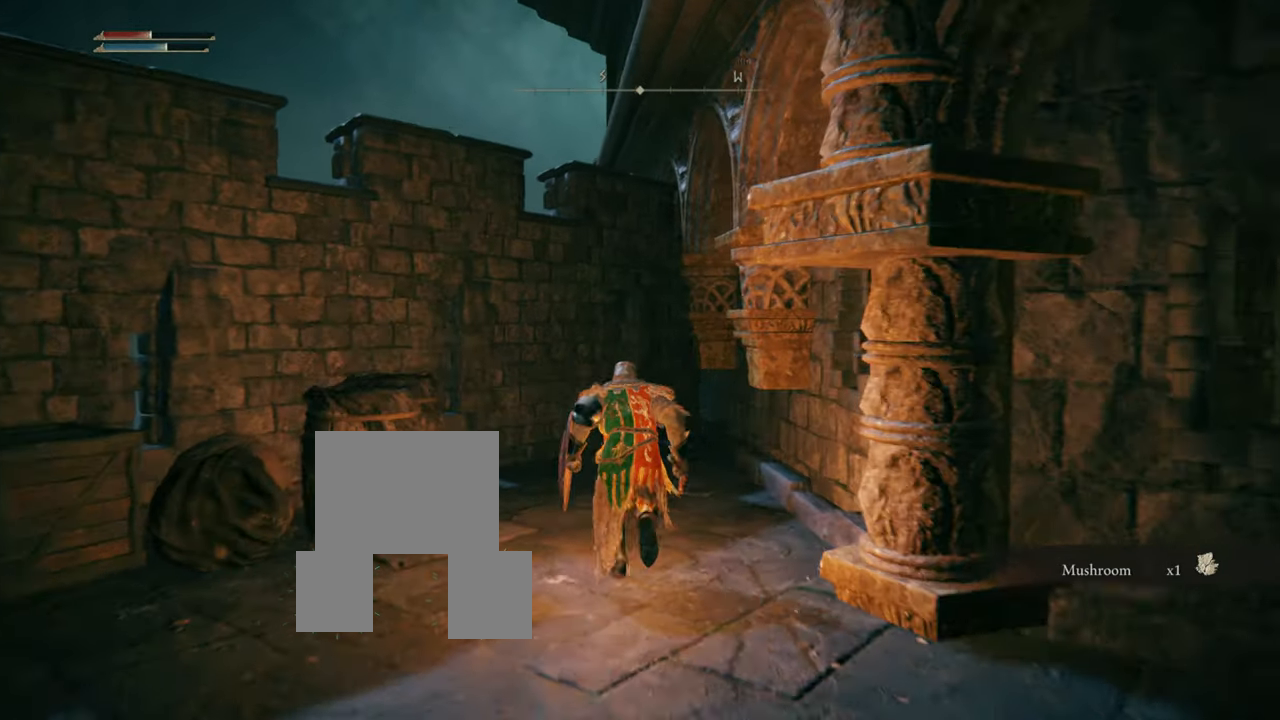
{"buttons": [], "left_stick": "center", "right_stick": "center", "events": [[16, "CIRCLE", "up"], [266, "right_stick", "right"], [400, "left_stick", "center"], [400, "right_stick", "center"]]}
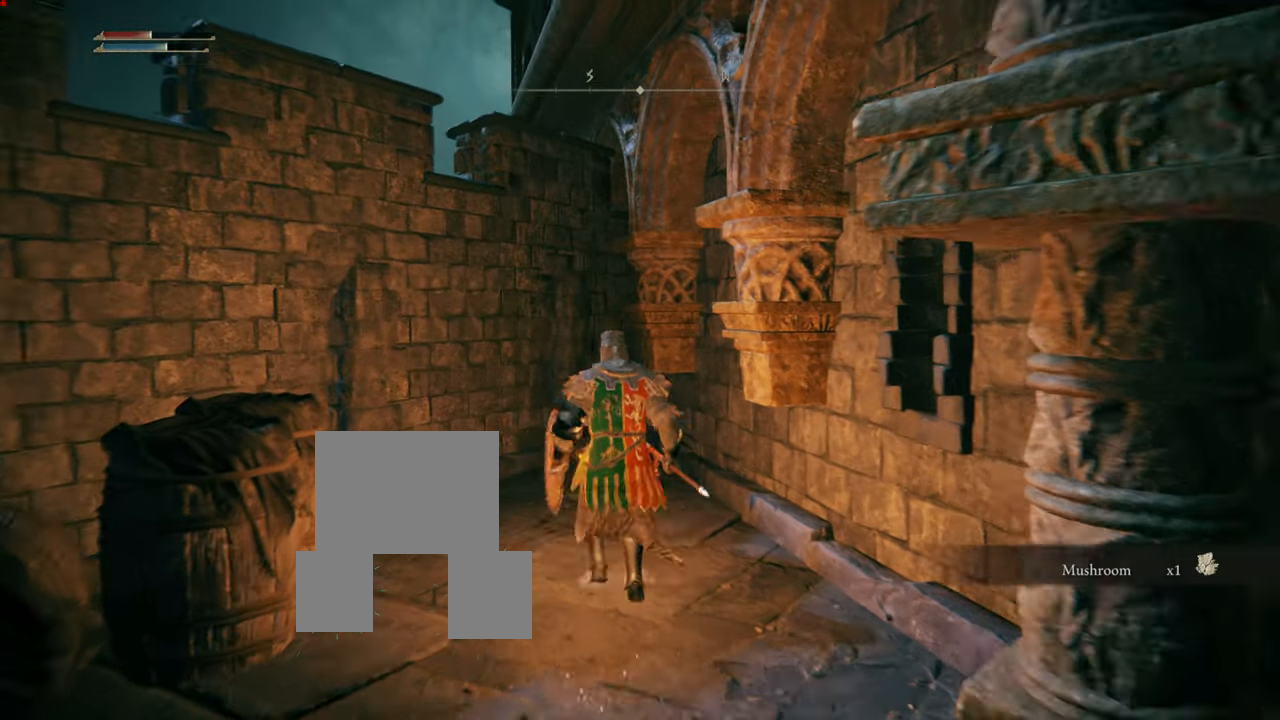
{"buttons": [], "left_stick": "center", "right_stick": "right", "events": [[334, "right_stick", "right"]]}
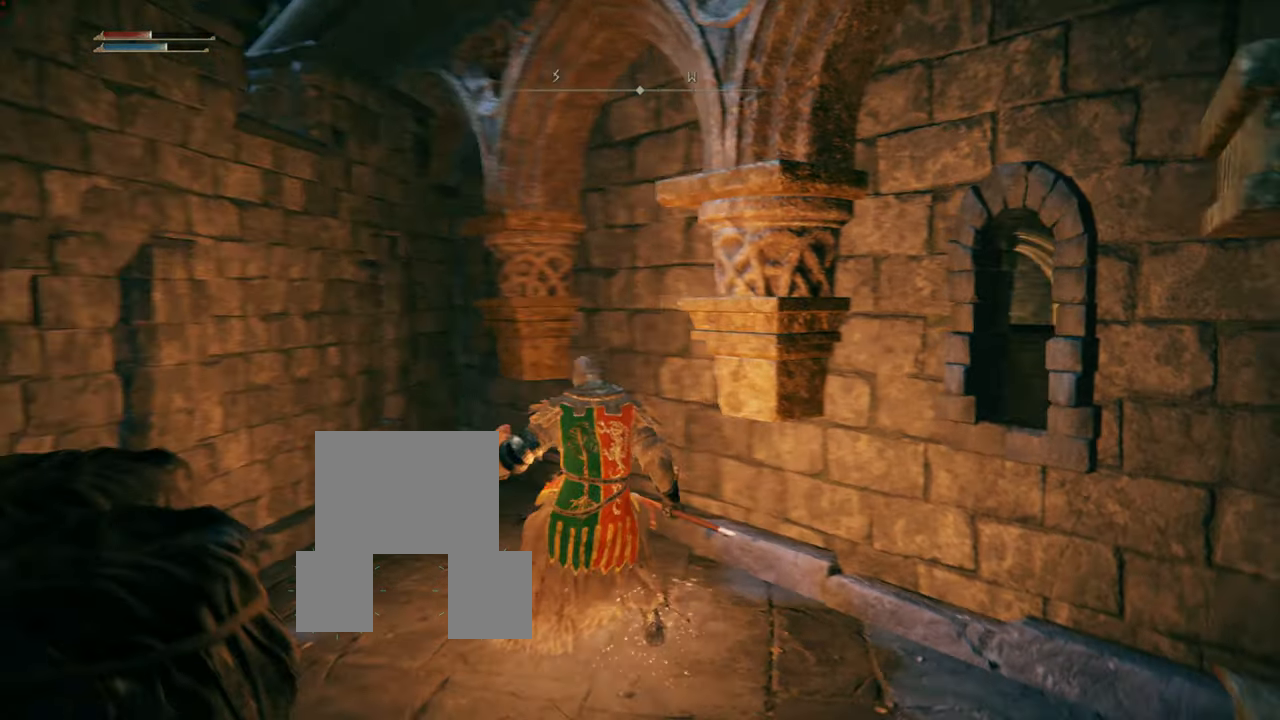
{"buttons": [], "left_stick": "center", "right_stick": "down", "events": [[66, "right_stick", "center"], [500, "right_stick", "down"]]}